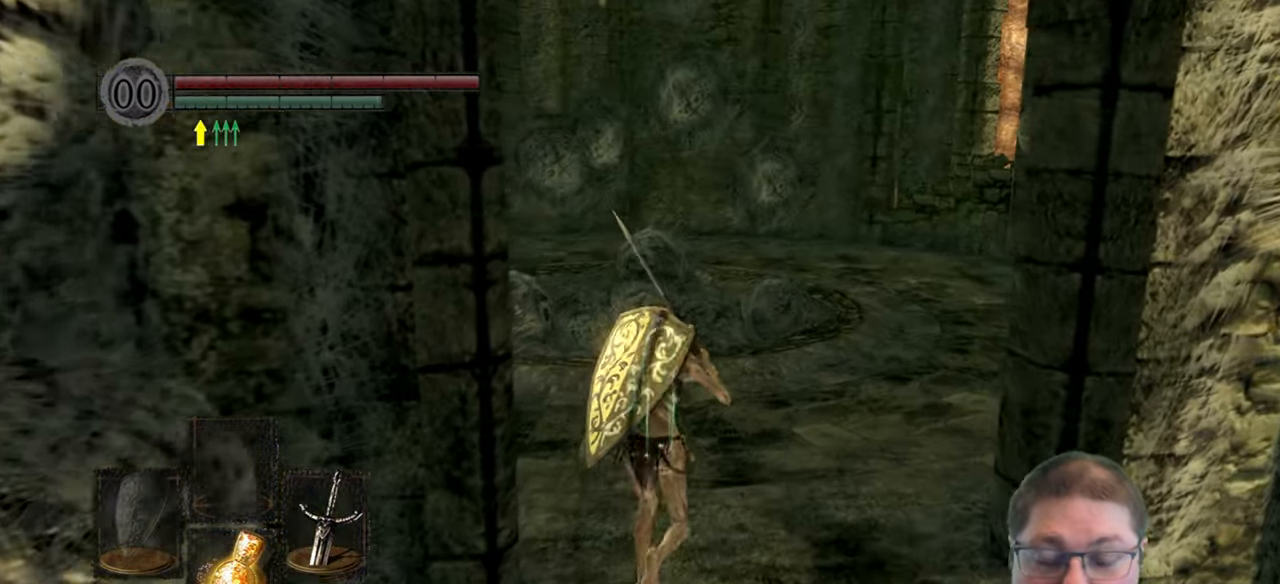
Gameplay with a controller (Xbox layout); each line is a JSON object with the inputs held at the frame after it. "events" lists button and stick changes between this image and that frame as [ms after this image, input, new state], when the widget could be followed in between.
{"buttons": ["B"], "left_stick": "up-left", "right_stick": "center", "events": [[433, "left_stick", "up-left"]]}
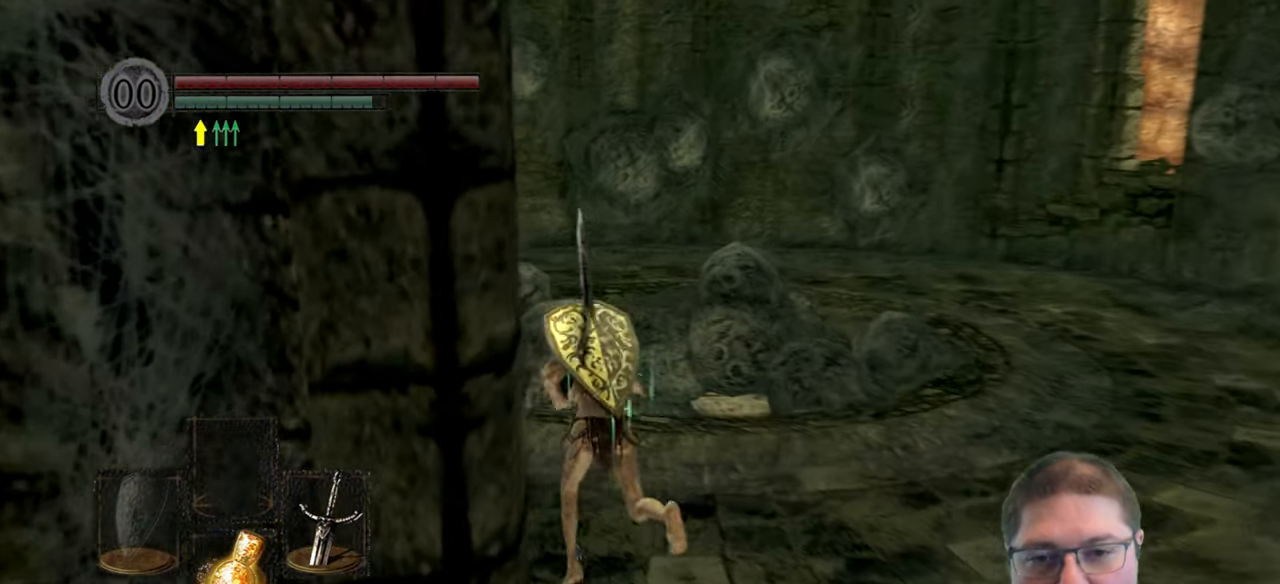
{"buttons": ["B"], "left_stick": "up-left", "right_stick": "center", "events": []}
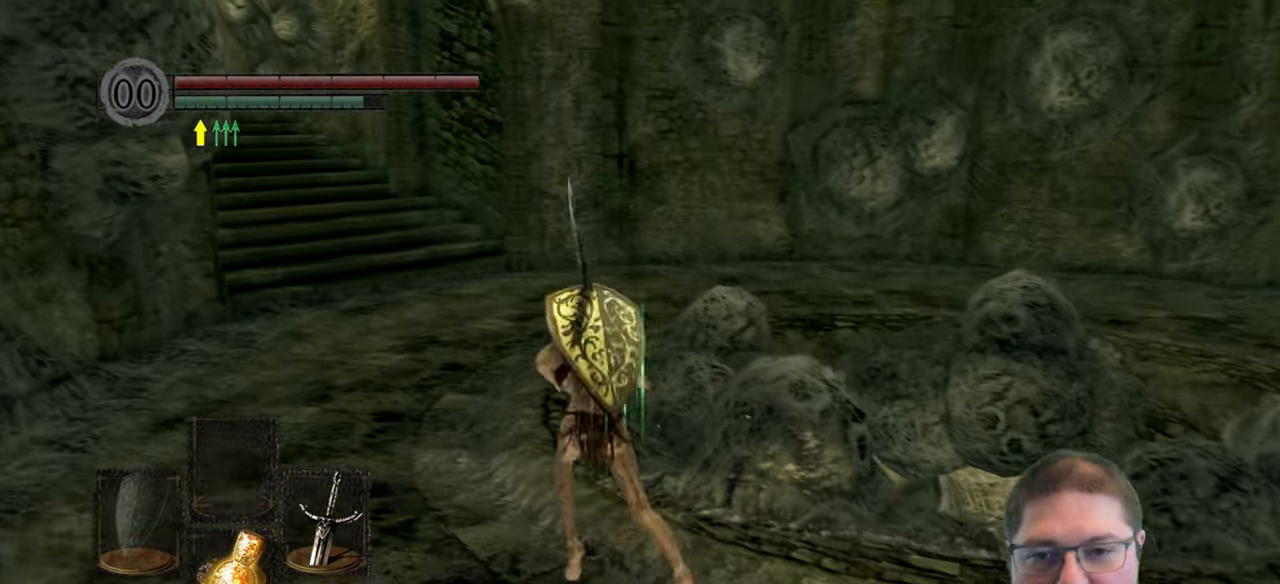
{"buttons": ["B"], "left_stick": "up", "right_stick": "center"}
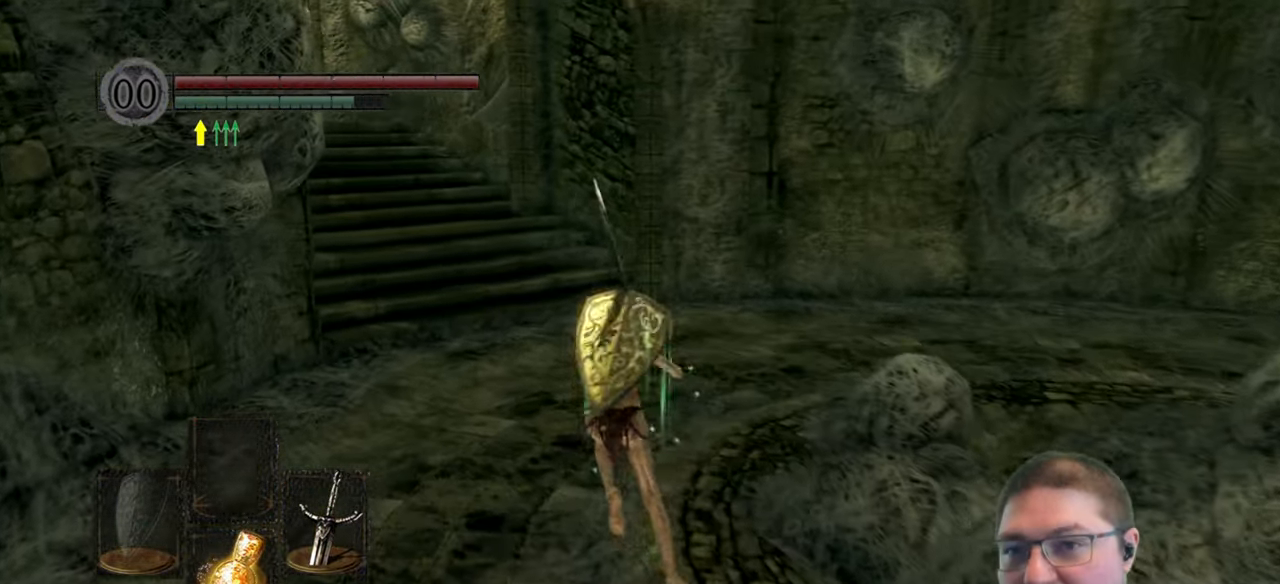
{"buttons": ["B"], "left_stick": "up", "right_stick": "center"}
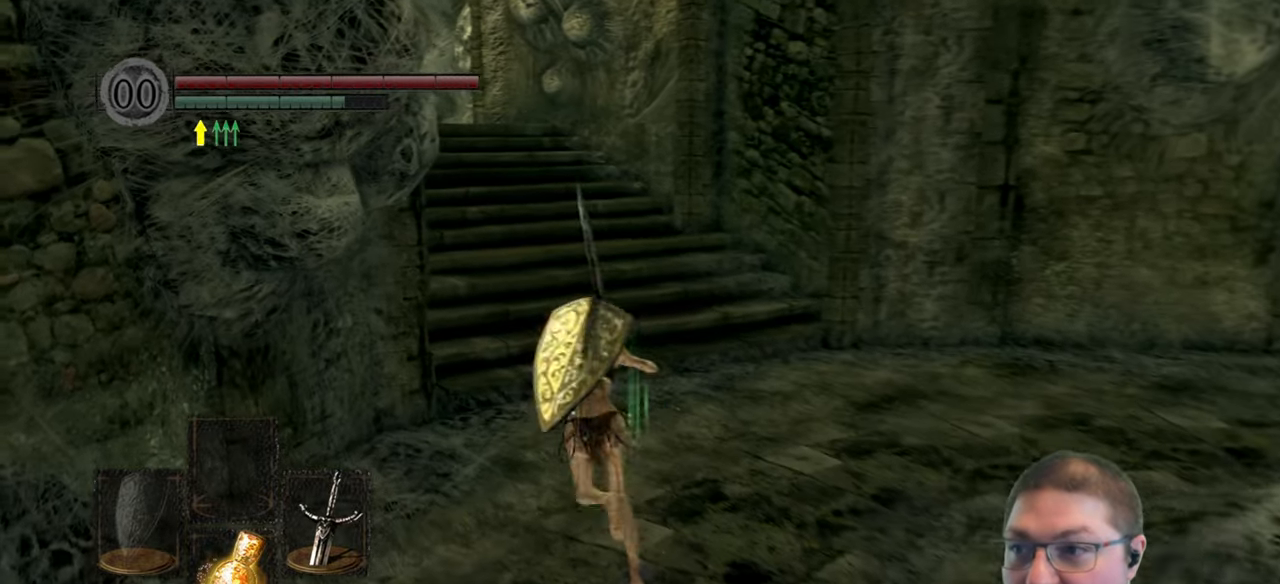
{"buttons": ["B"], "left_stick": "up", "right_stick": "center", "events": []}
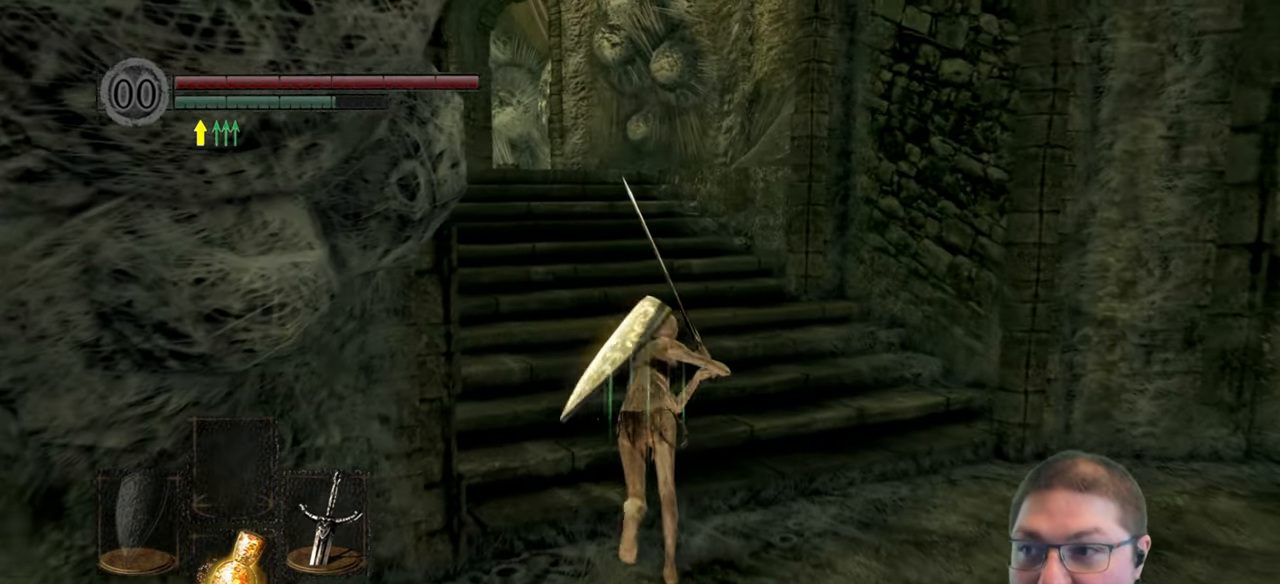
{"buttons": ["B"], "left_stick": "up", "right_stick": "center", "events": []}
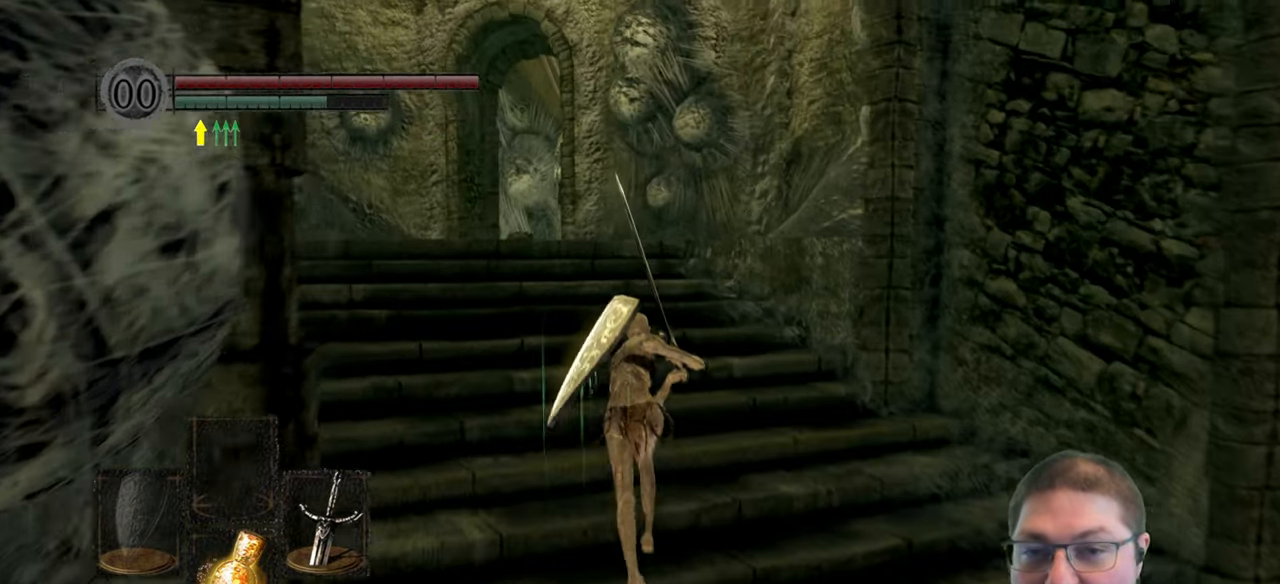
{"buttons": ["B"], "left_stick": "up", "right_stick": "center", "events": []}
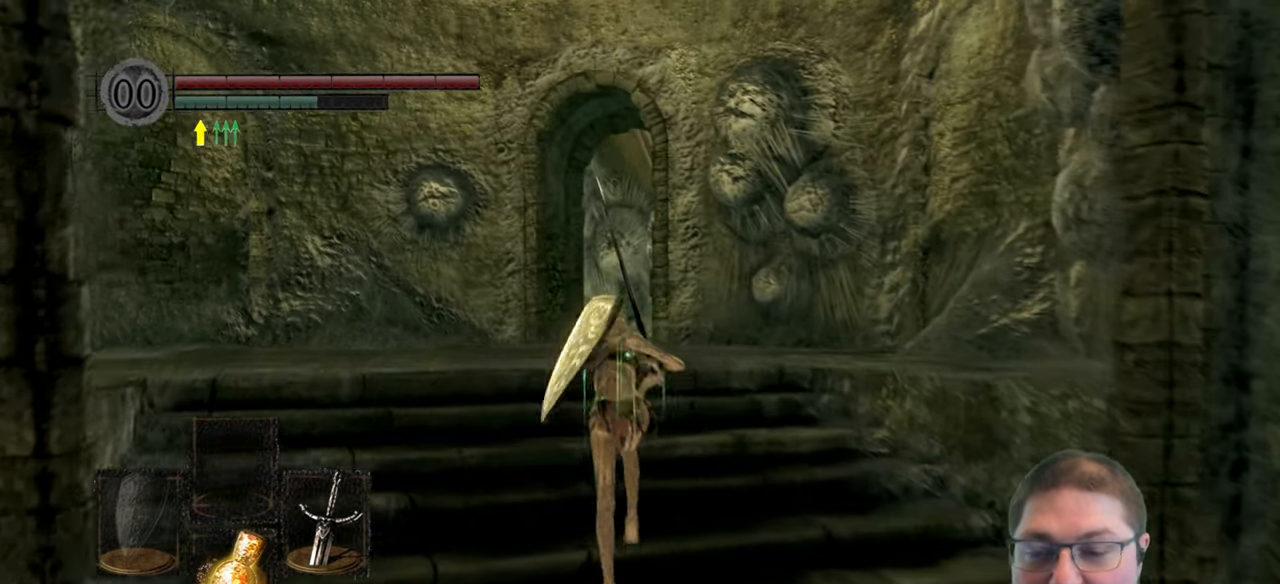
{"buttons": ["B"], "left_stick": "up", "right_stick": "center", "events": []}
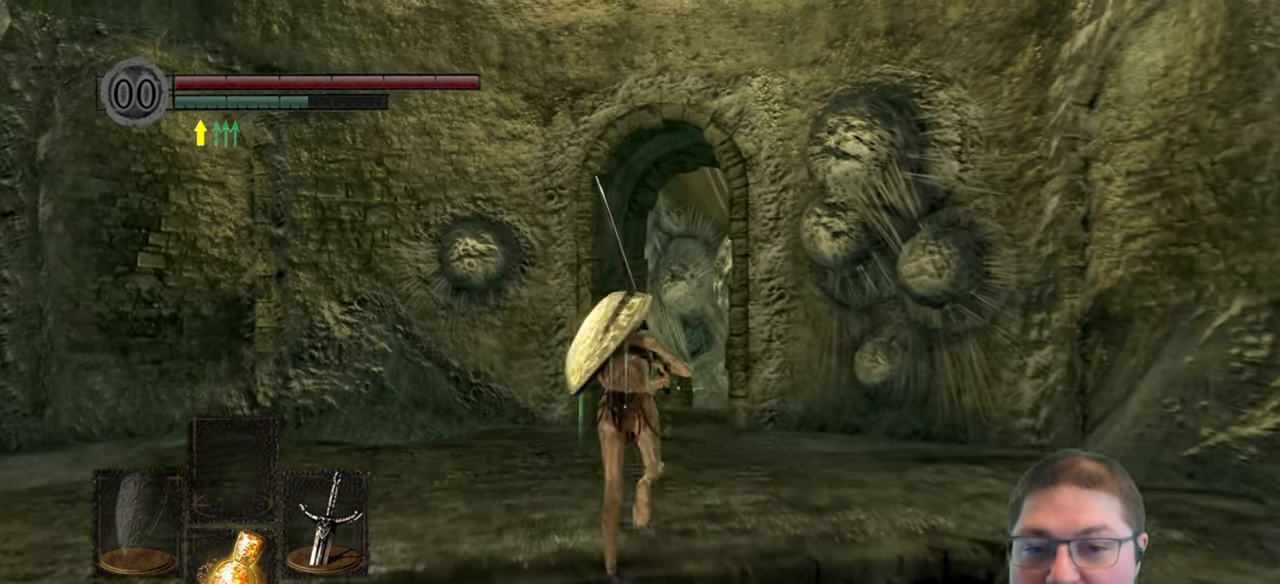
{"buttons": ["B"], "left_stick": "up", "right_stick": "center", "events": []}
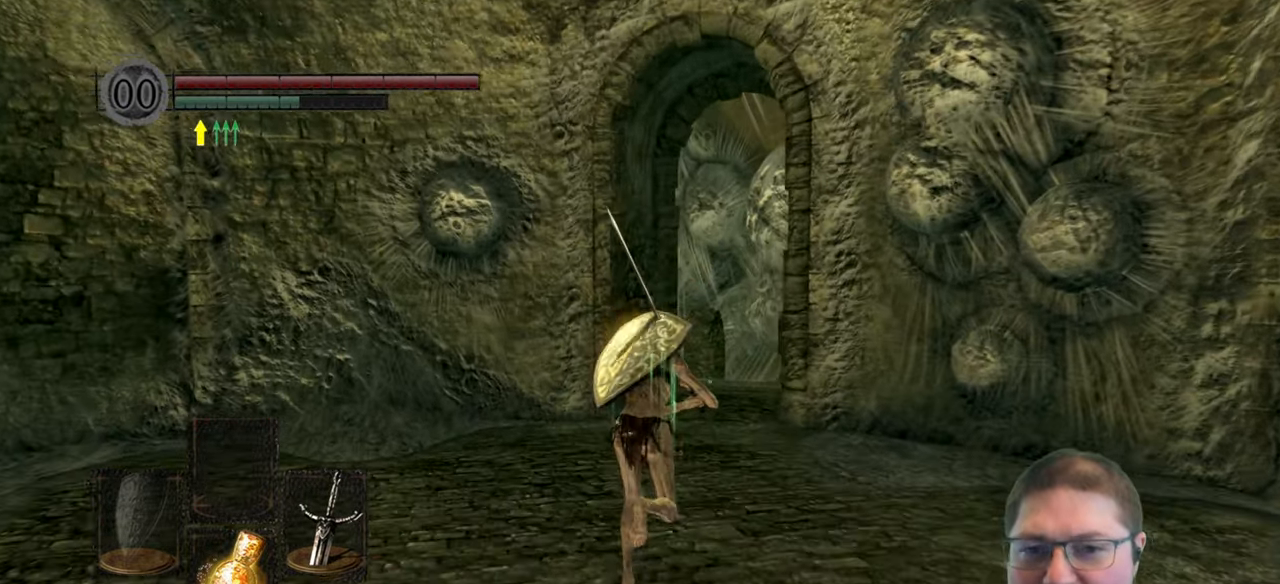
{"buttons": ["B"], "left_stick": "up", "right_stick": "center", "events": []}
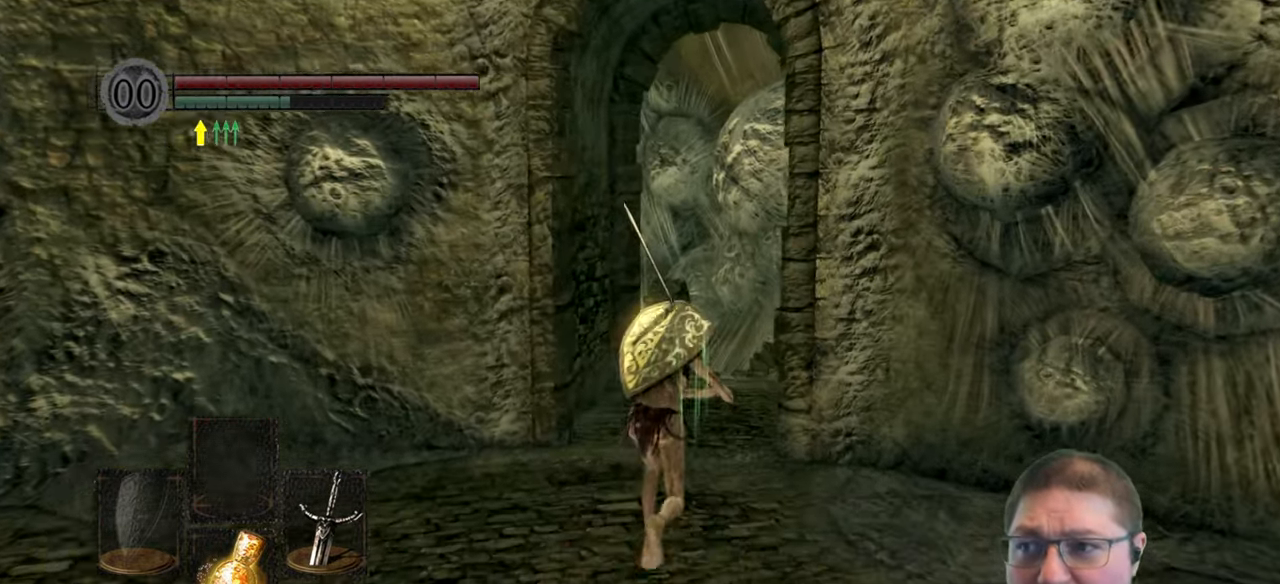
{"buttons": ["B"], "left_stick": "up", "right_stick": "center", "events": []}
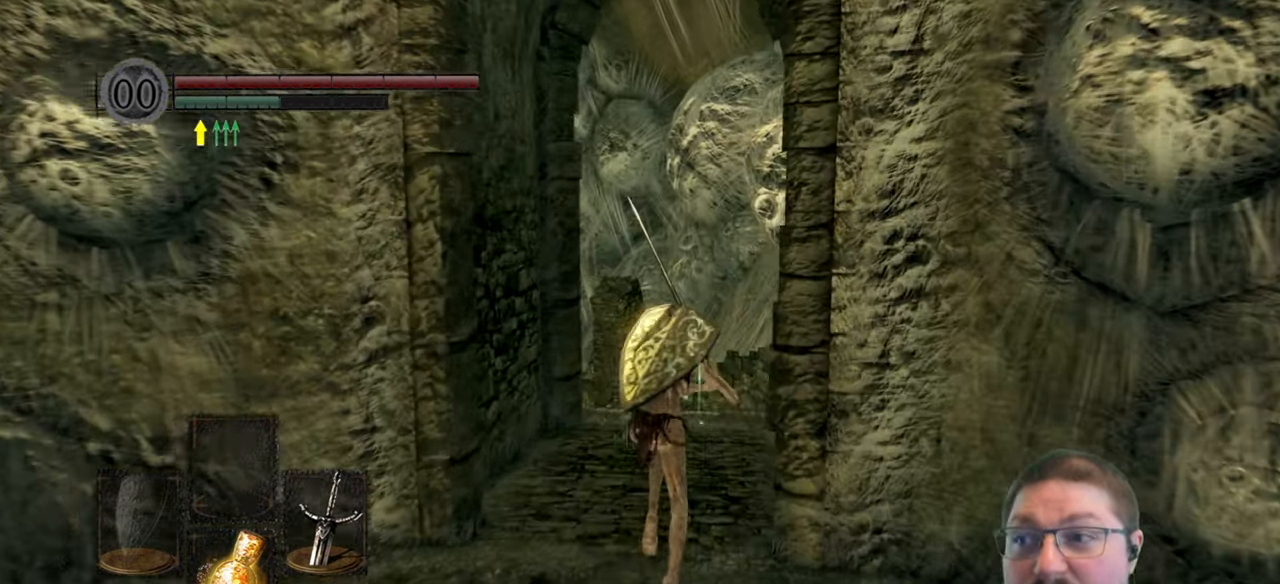
{"buttons": ["B"], "left_stick": "up", "right_stick": "center", "events": []}
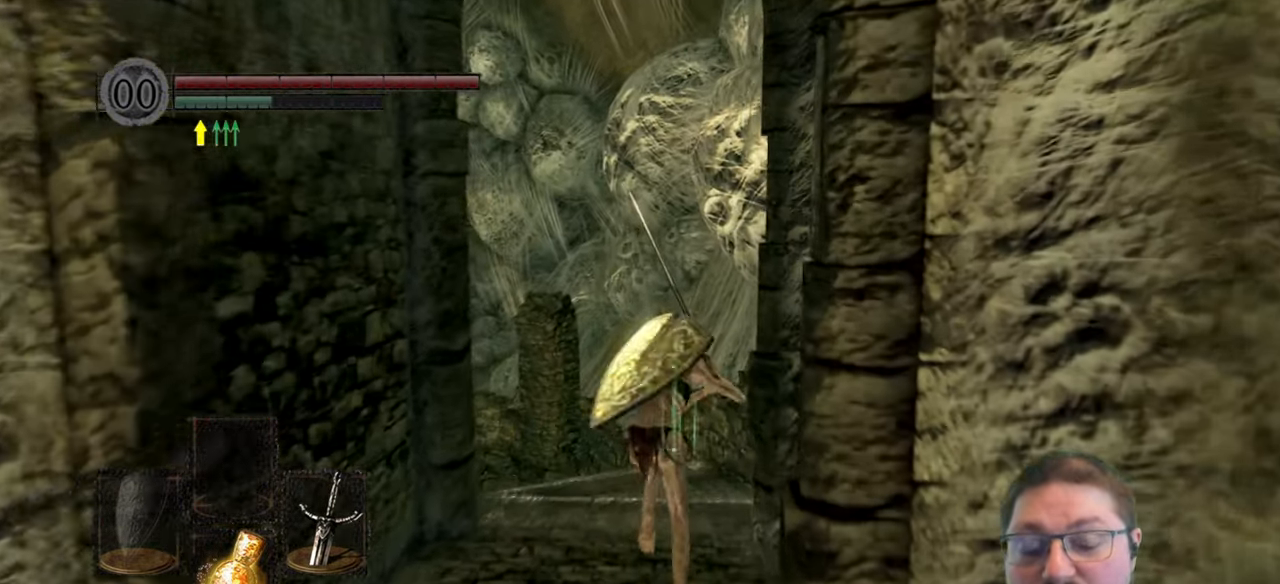
{"buttons": ["B"], "left_stick": "up", "right_stick": "center", "events": []}
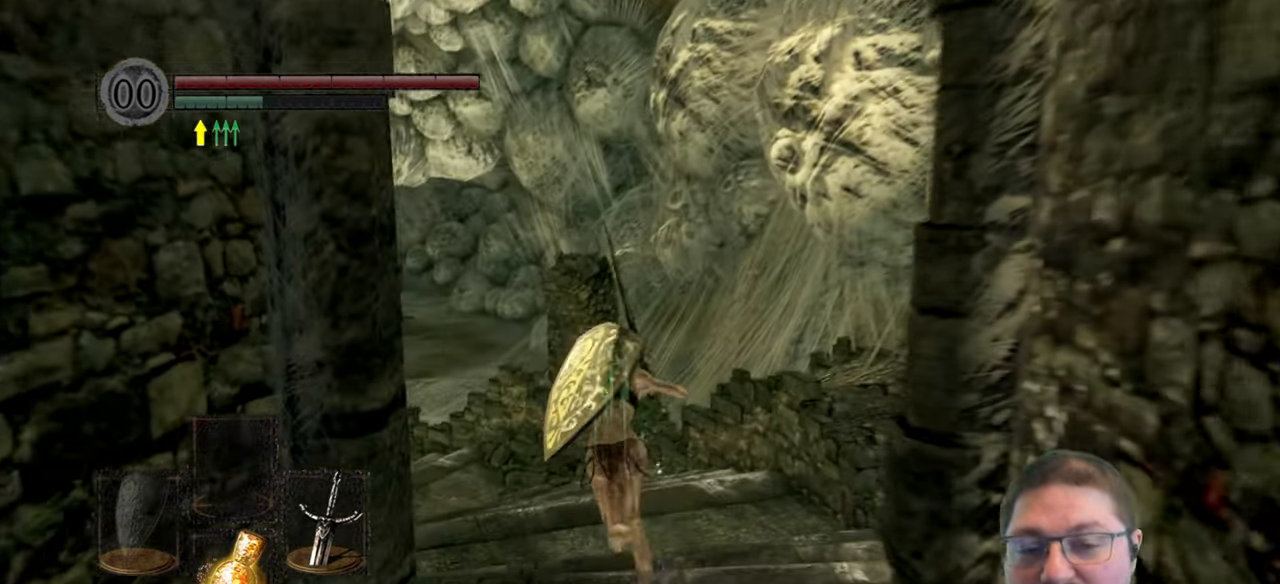
{"buttons": ["B"], "left_stick": "up", "right_stick": "center", "events": []}
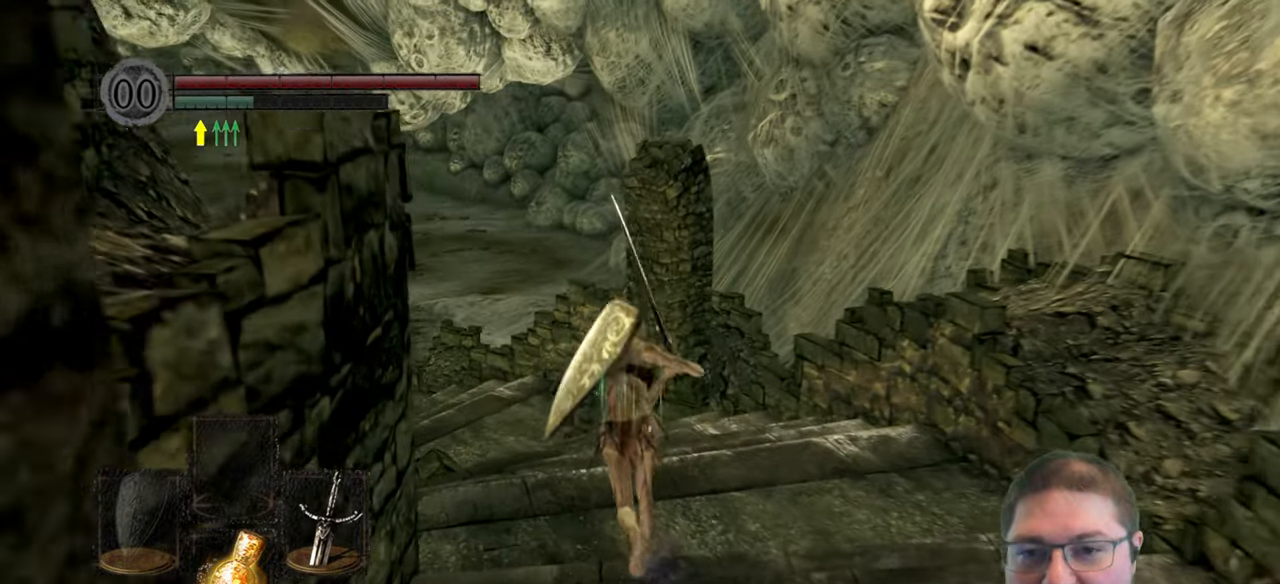
{"buttons": ["B"], "left_stick": "up", "right_stick": "center", "events": []}
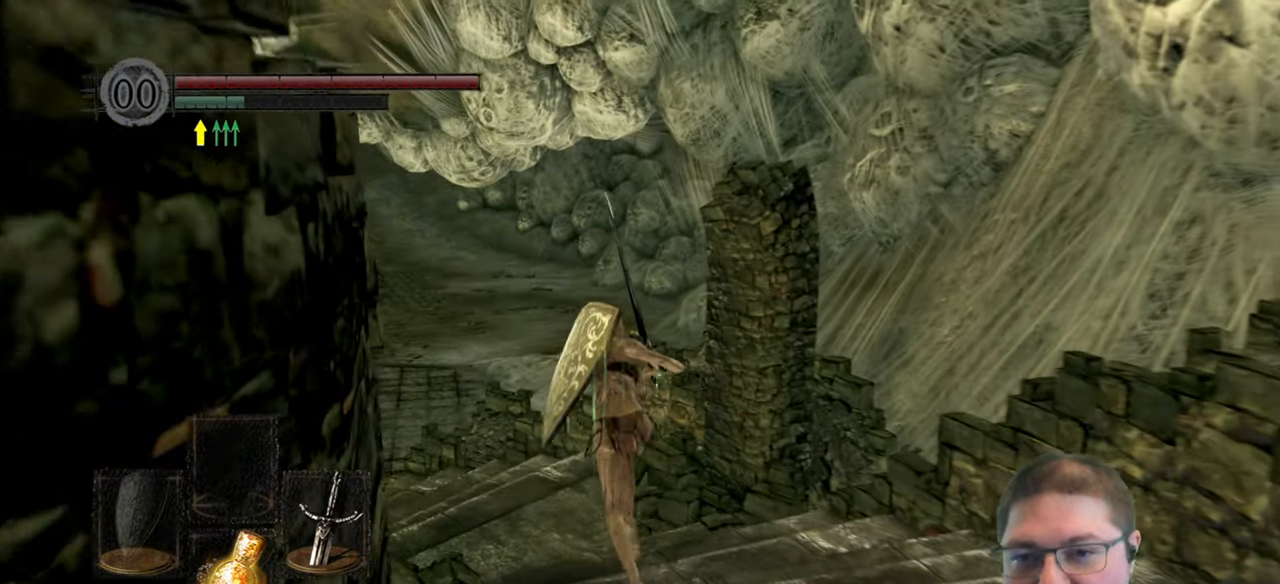
{"buttons": ["B"], "left_stick": "up", "right_stick": "center", "events": []}
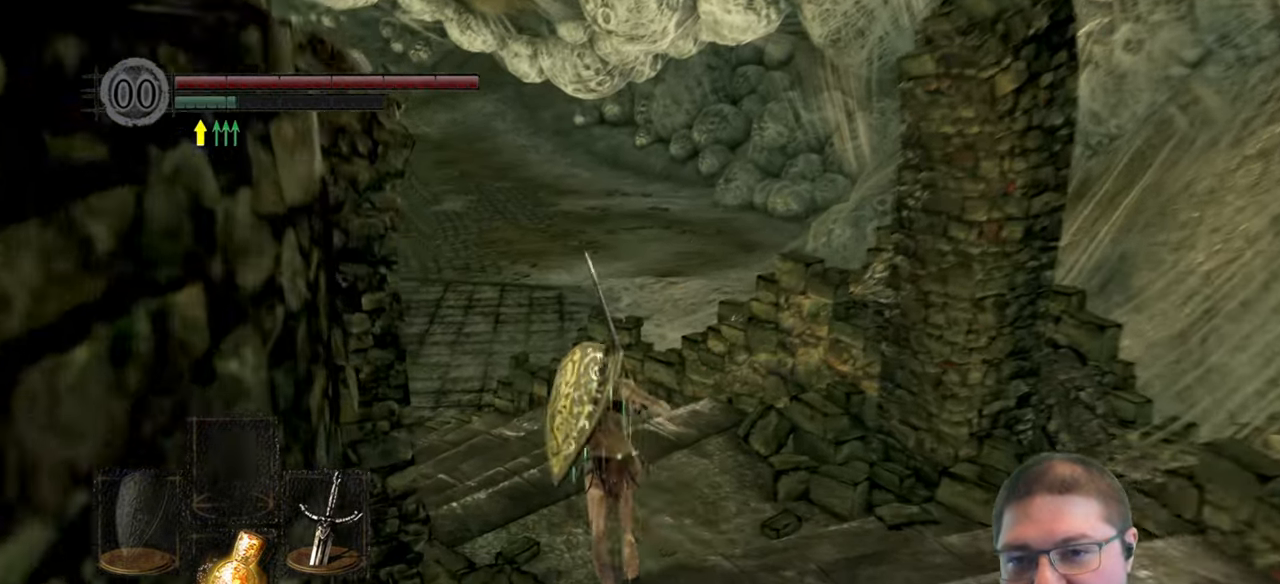
{"buttons": [], "left_stick": "up", "right_stick": "center", "events": [[17, "B", "up"], [250, "right_stick", "up-left"], [417, "right_stick", "center"]]}
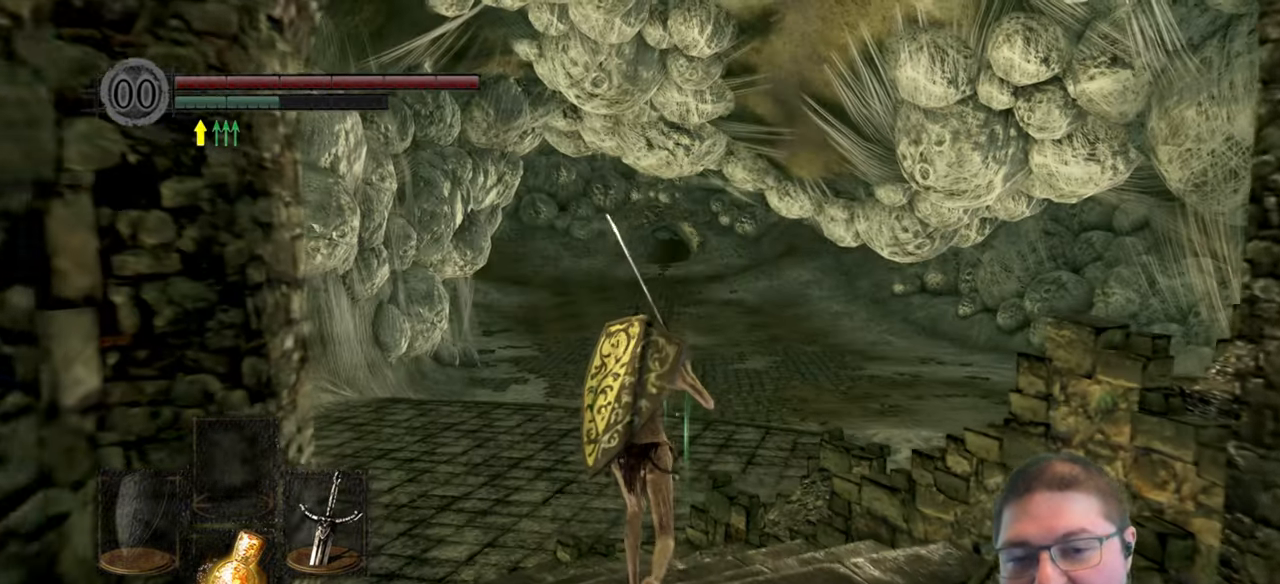
{"buttons": ["B"], "left_stick": "up", "right_stick": "center", "events": [[150, "B", "down"]]}
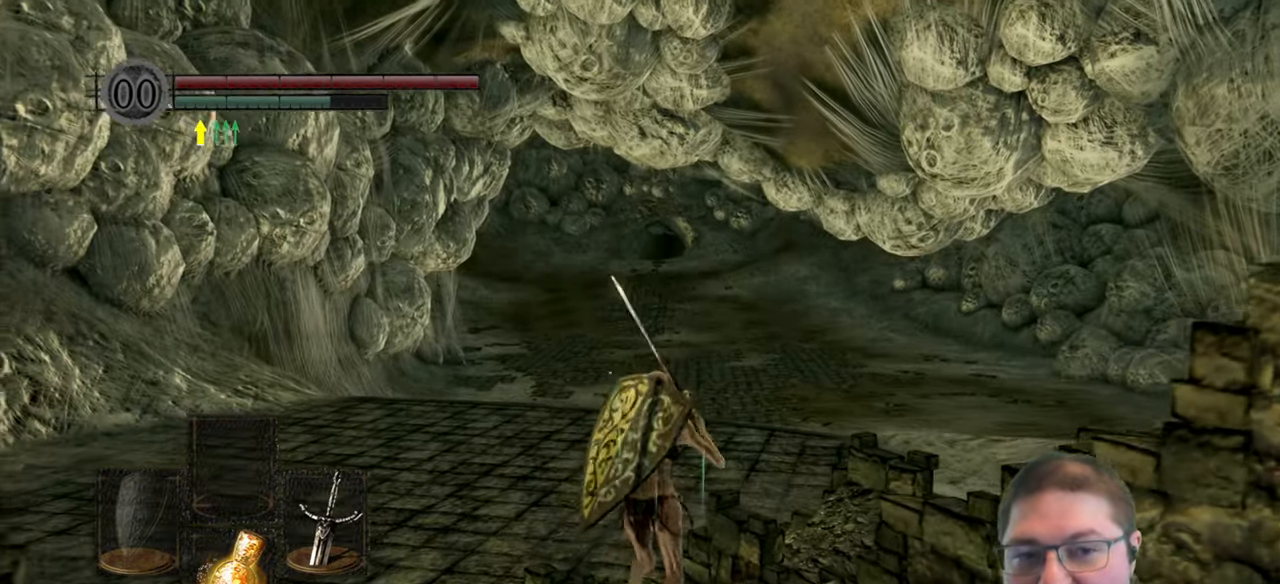
{"buttons": ["B"], "left_stick": "up", "right_stick": "center", "events": []}
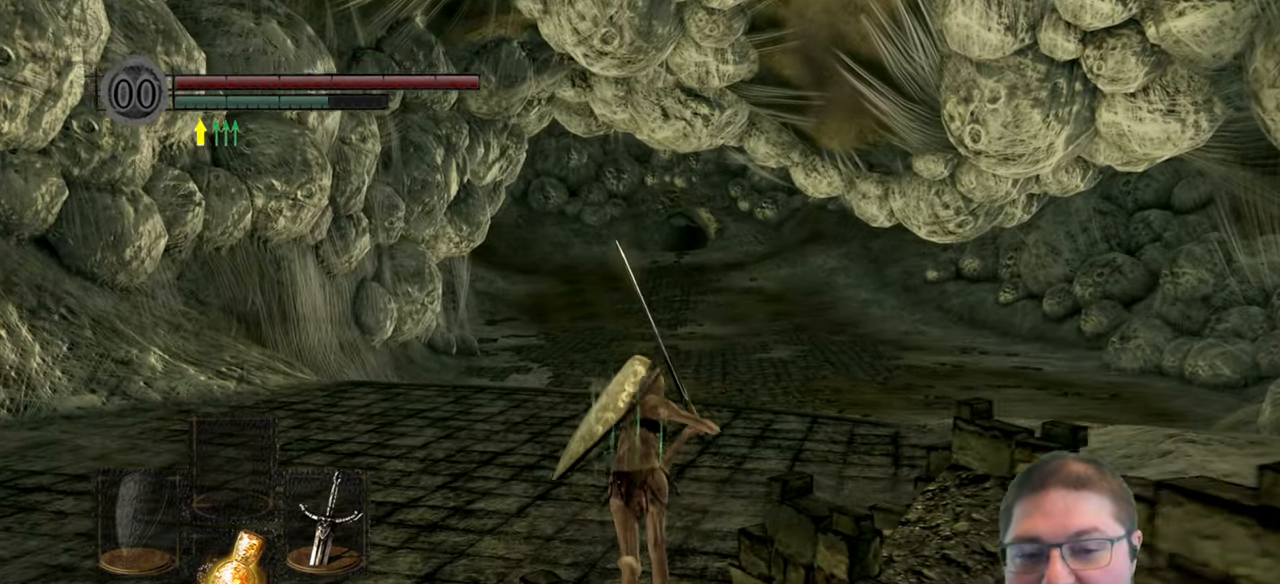
{"buttons": ["B"], "left_stick": "up", "right_stick": "center", "events": []}
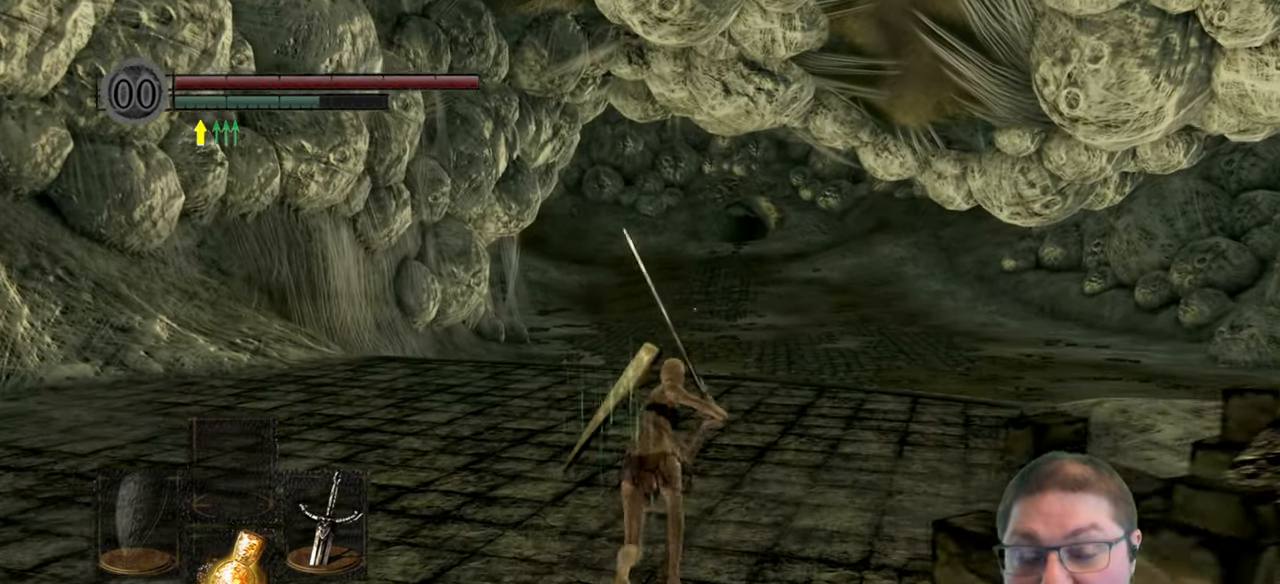
{"buttons": ["B"], "left_stick": "up", "right_stick": "center", "events": []}
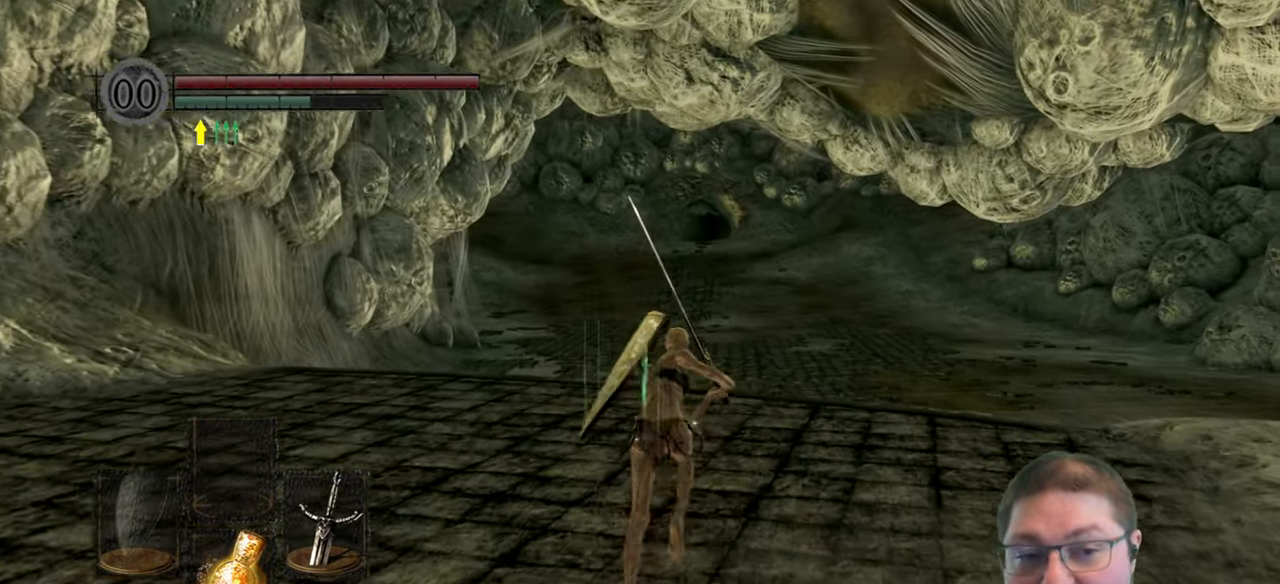
{"buttons": ["B"], "left_stick": "up", "right_stick": "center", "events": []}
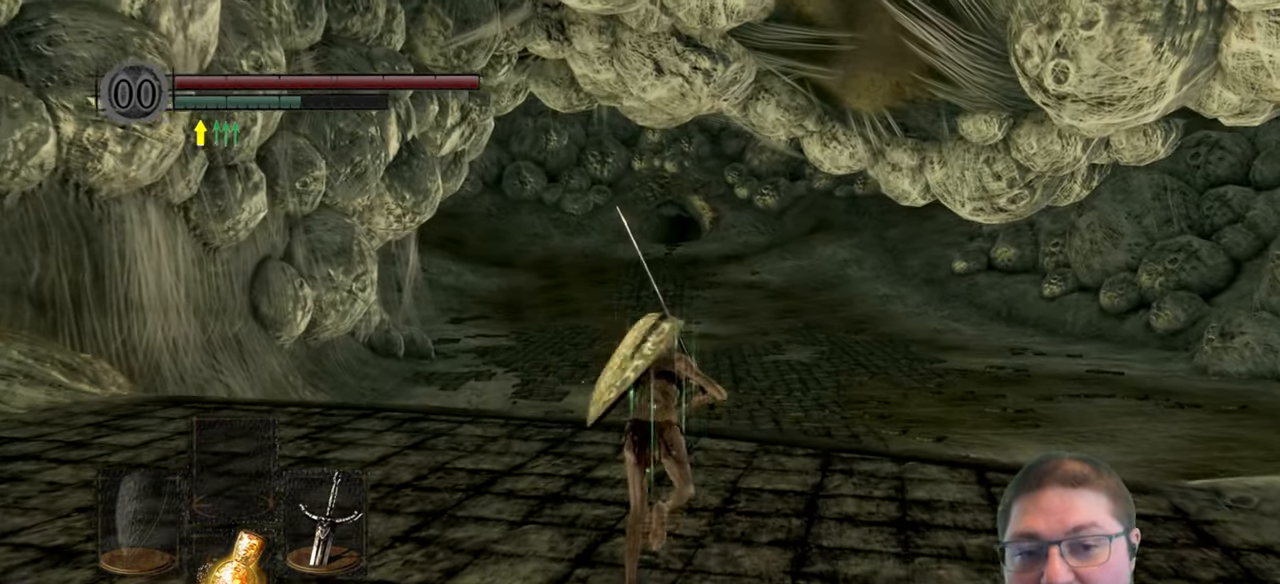
{"buttons": ["B"], "left_stick": "up", "right_stick": "center", "events": []}
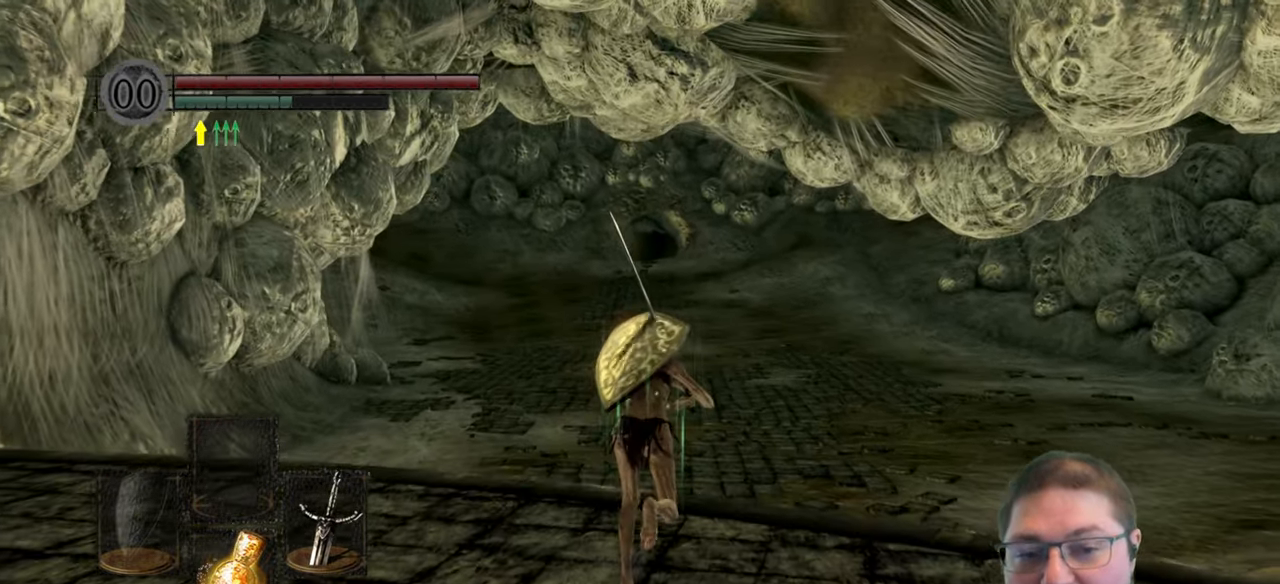
{"buttons": ["B"], "left_stick": "up", "right_stick": "center", "events": []}
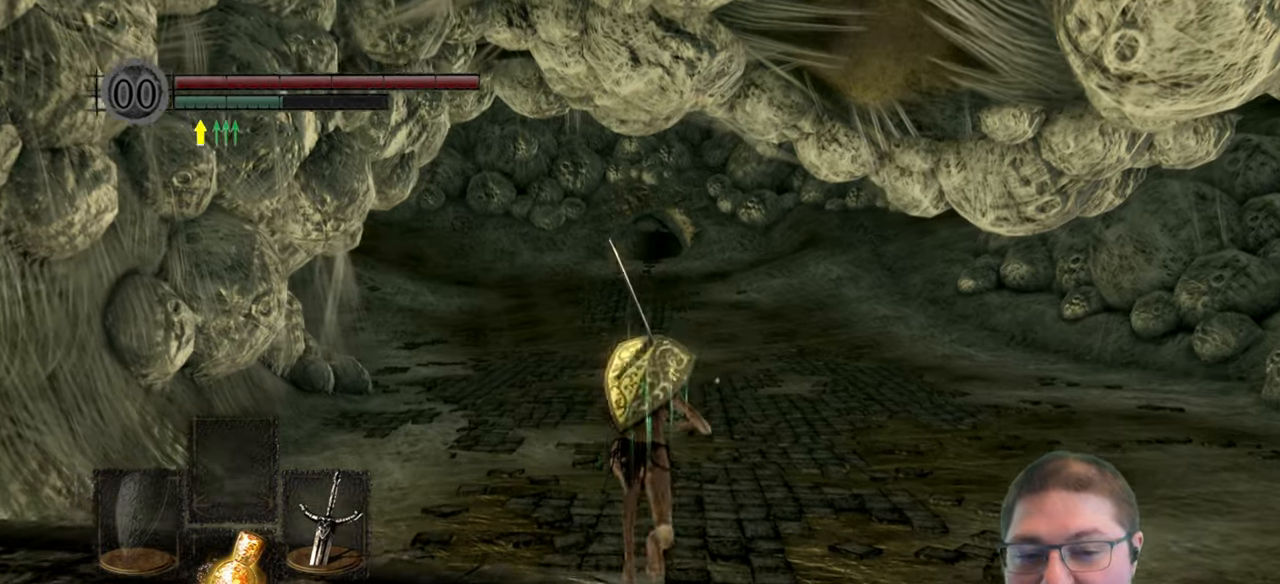
{"buttons": ["B"], "left_stick": "up", "right_stick": "center", "events": []}
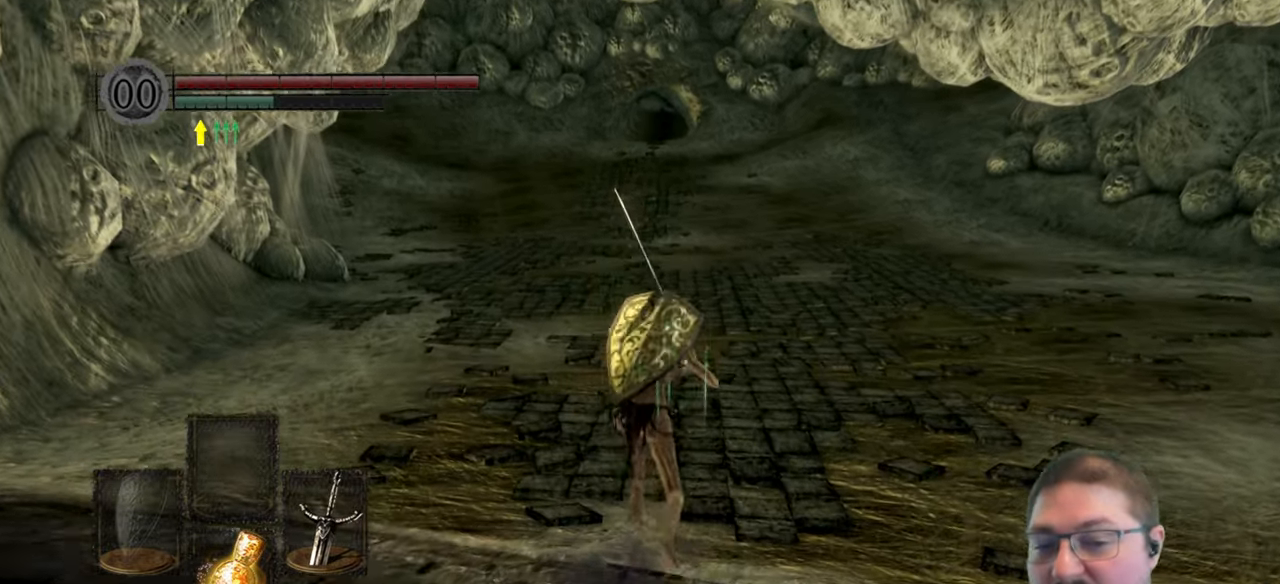
{"buttons": ["B"], "left_stick": "up", "right_stick": "center", "events": []}
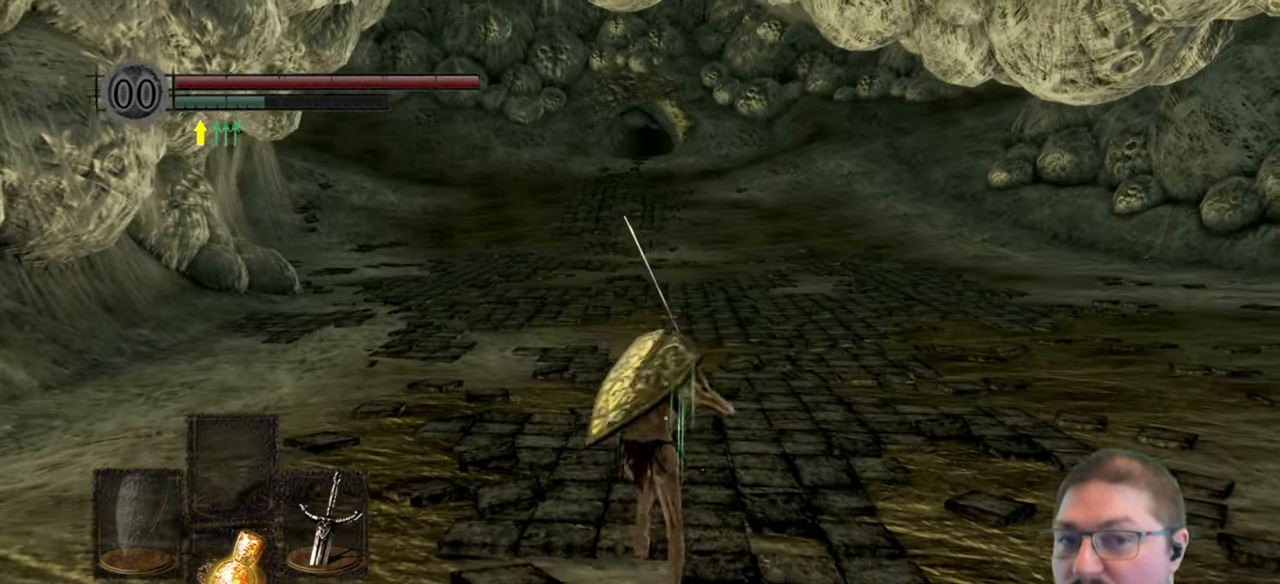
{"buttons": ["B"], "left_stick": "up", "right_stick": "center", "events": []}
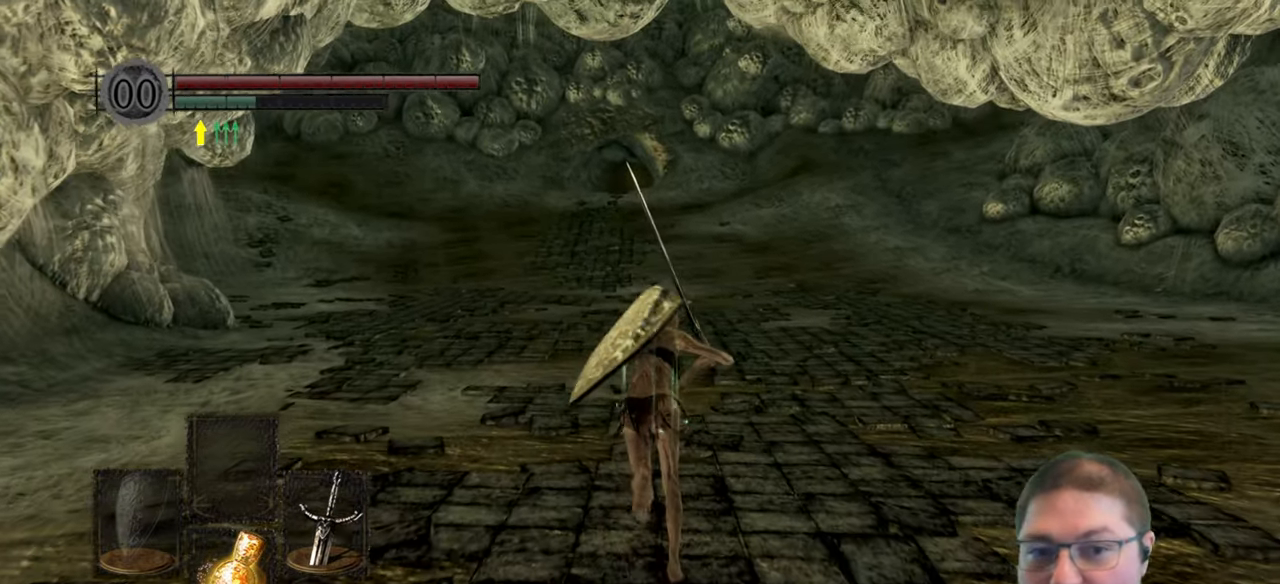
{"buttons": ["B"], "left_stick": "up", "right_stick": "center", "events": []}
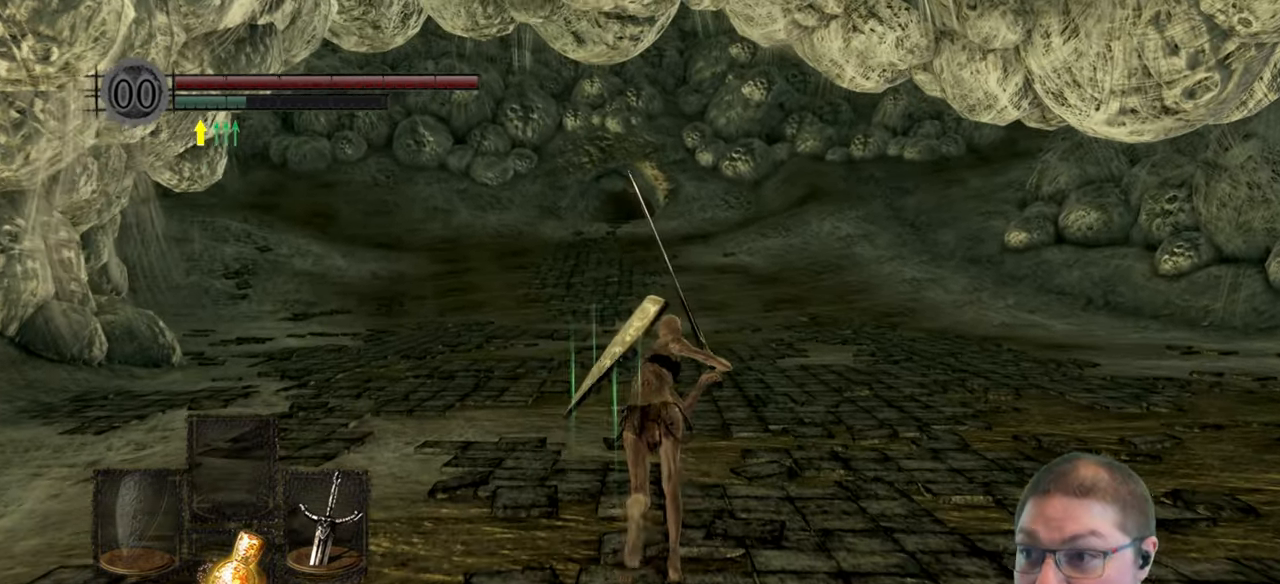
{"buttons": ["B"], "left_stick": "up", "right_stick": "center", "events": []}
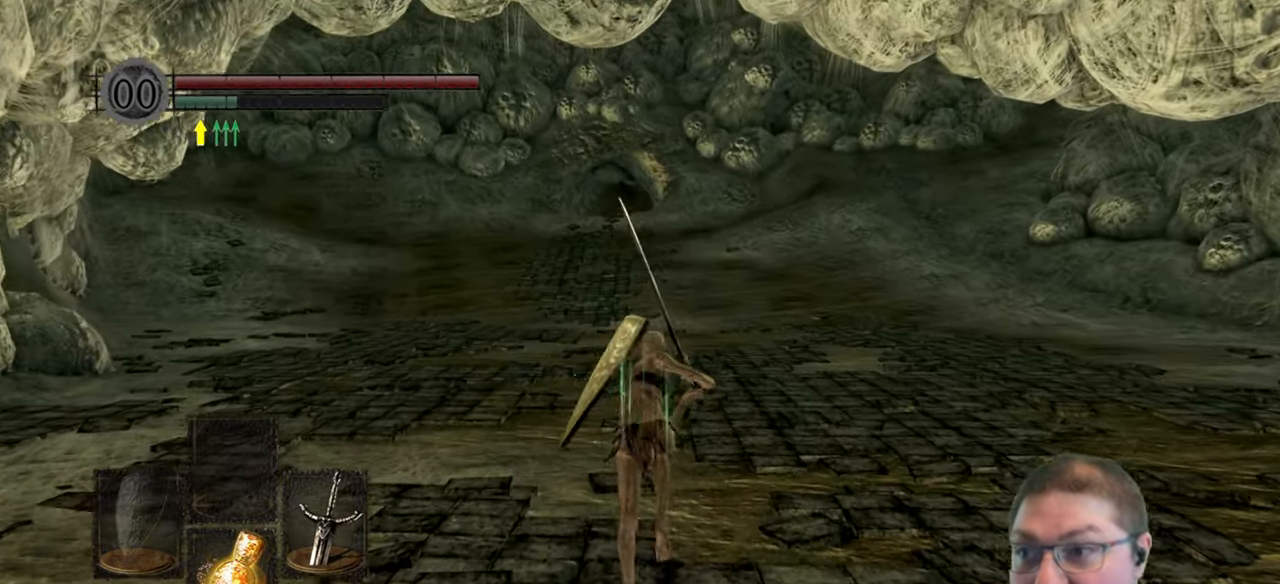
{"buttons": ["B"], "left_stick": "up", "right_stick": "center", "events": []}